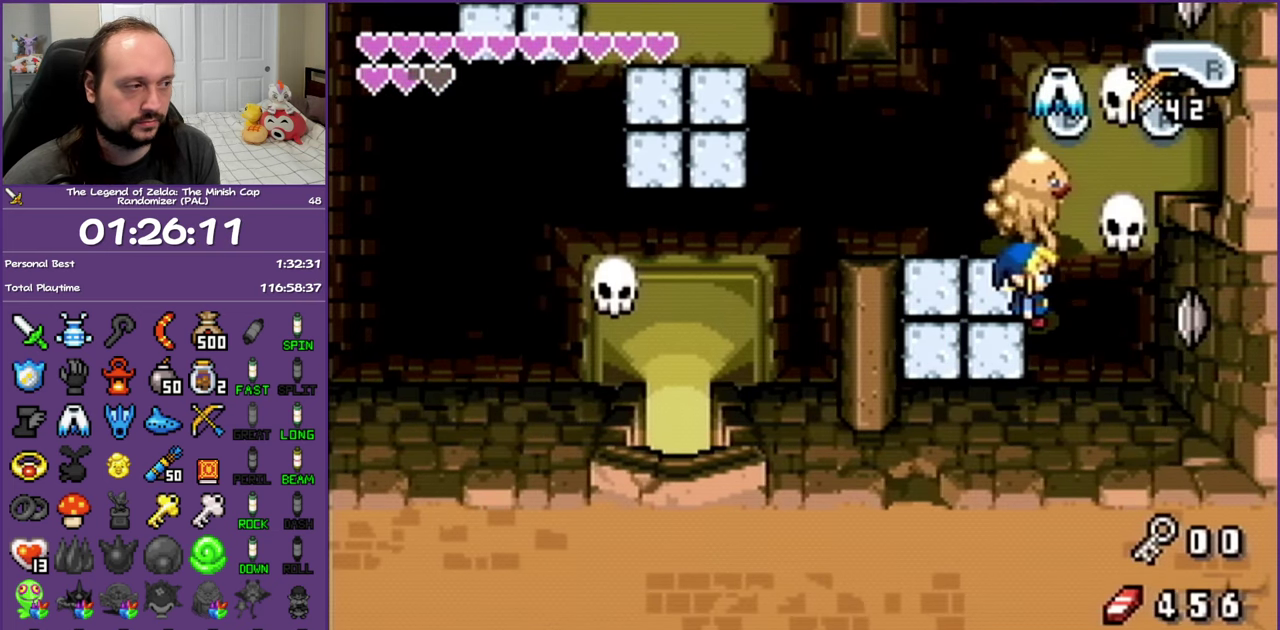
Gameplay with a controller (Nintendo layout); each line is a JSON object with the inputs held at the frame after it. "events" lists button and stick changes between this image and that frame as [ms after this image, input, new state], when the widget could be followed in between. Not read: L3 R3 left_stick right_stick.
{"buttons": ["DPAD_UP"], "events": []}
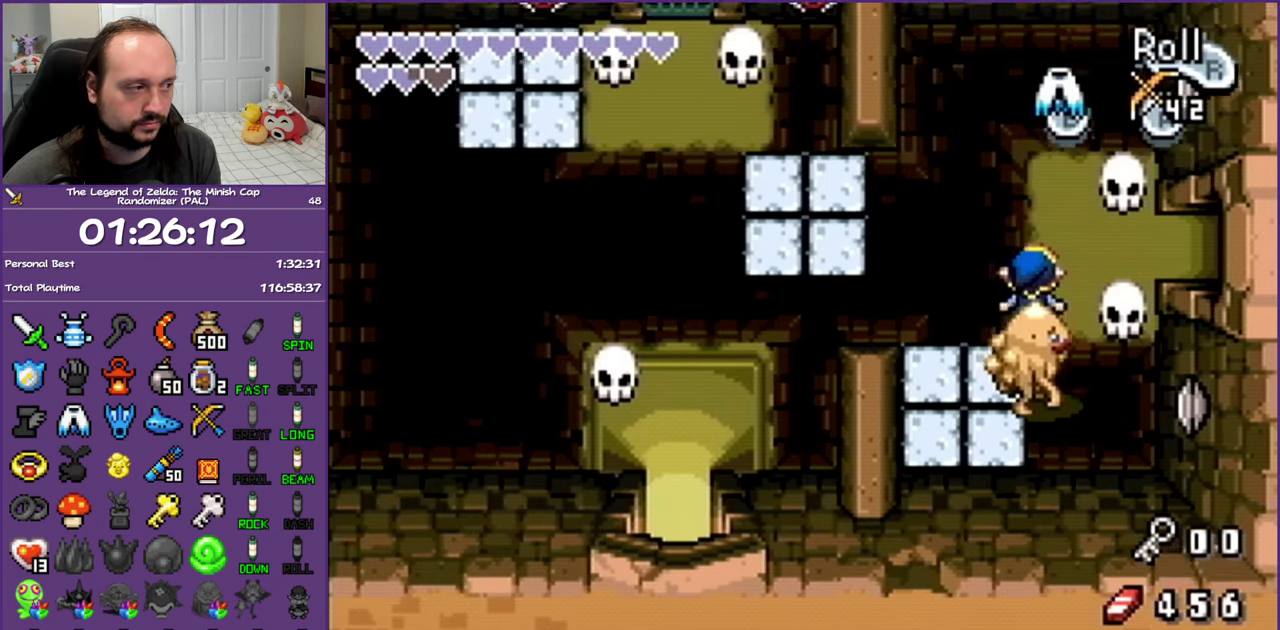
{"buttons": ["R1", "DPAD_RIGHT"], "events": [[83, "DPAD_RIGHT", "down"], [250, "DPAD_UP", "up"], [317, "R1", "down"]]}
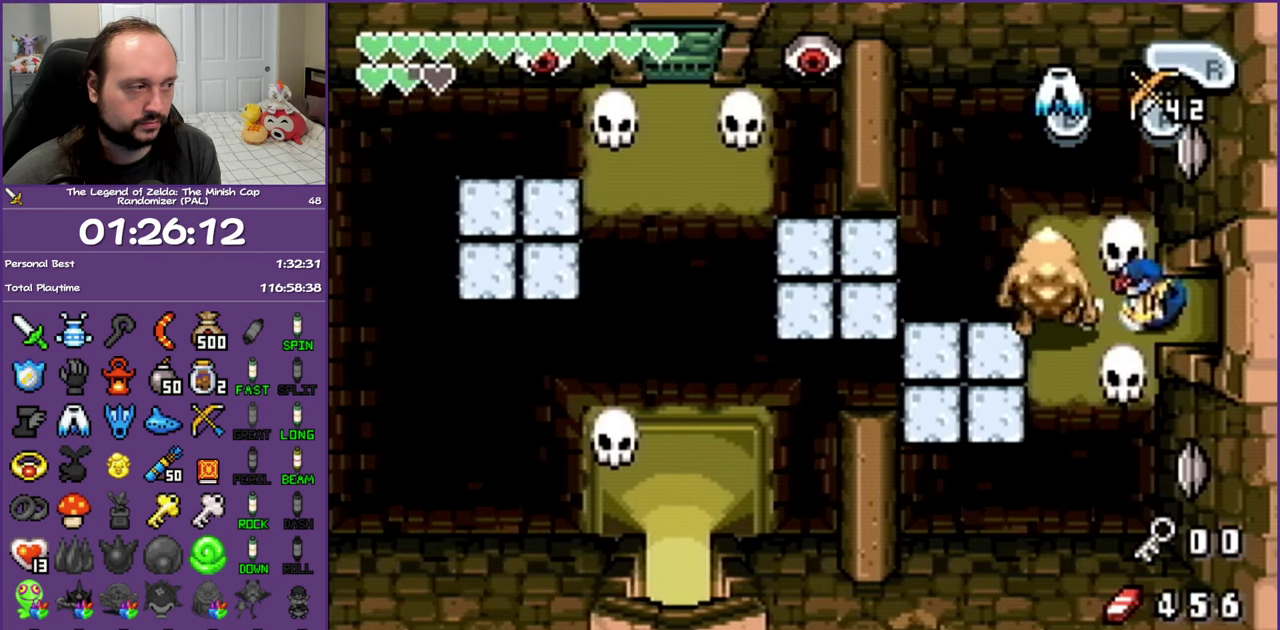
{"buttons": ["R1", "DPAD_RIGHT"], "events": []}
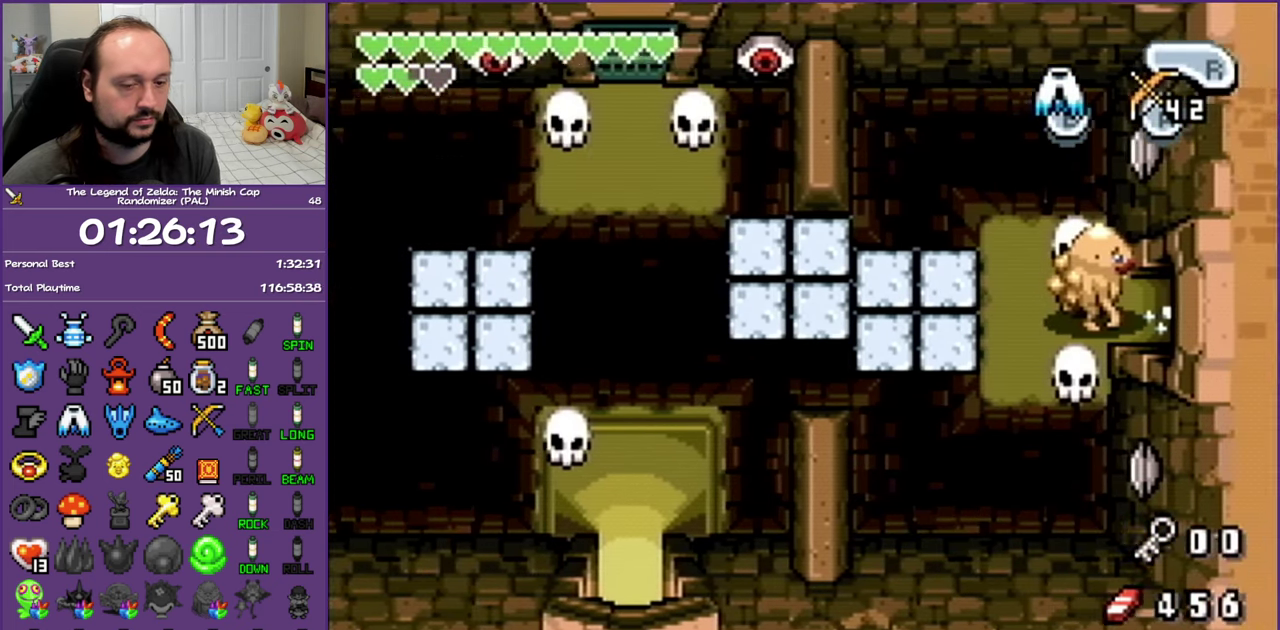
{"buttons": ["DPAD_RIGHT"], "events": [[83, "R1", "up"]]}
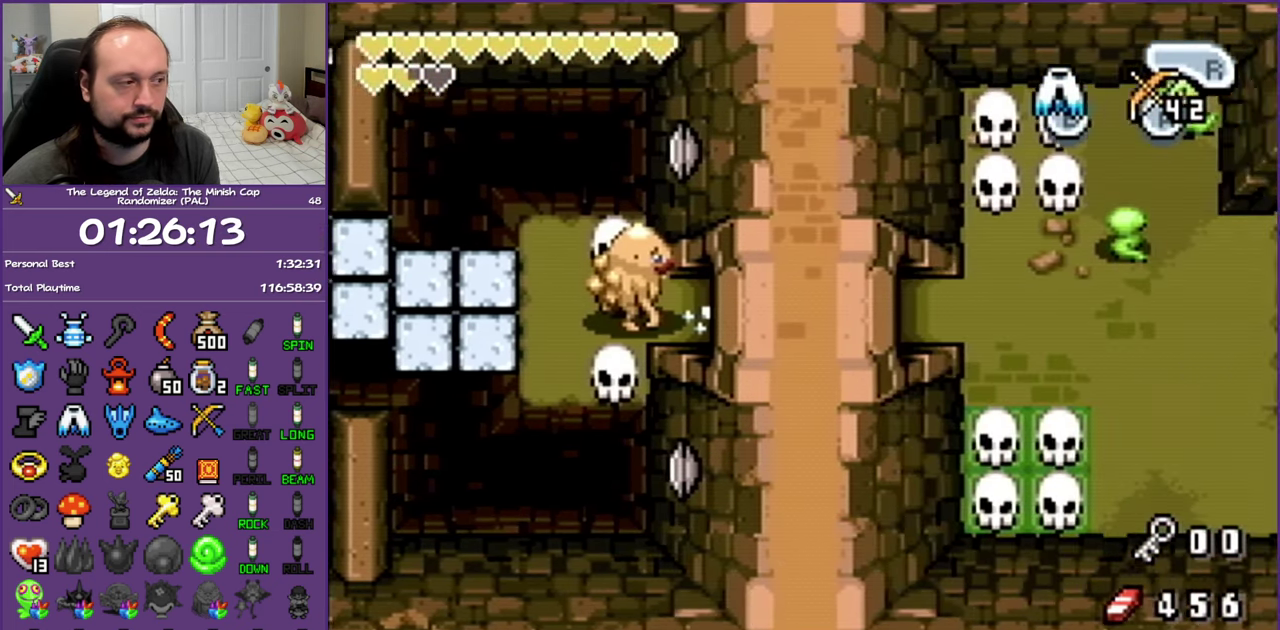
{"buttons": ["DPAD_RIGHT"], "events": []}
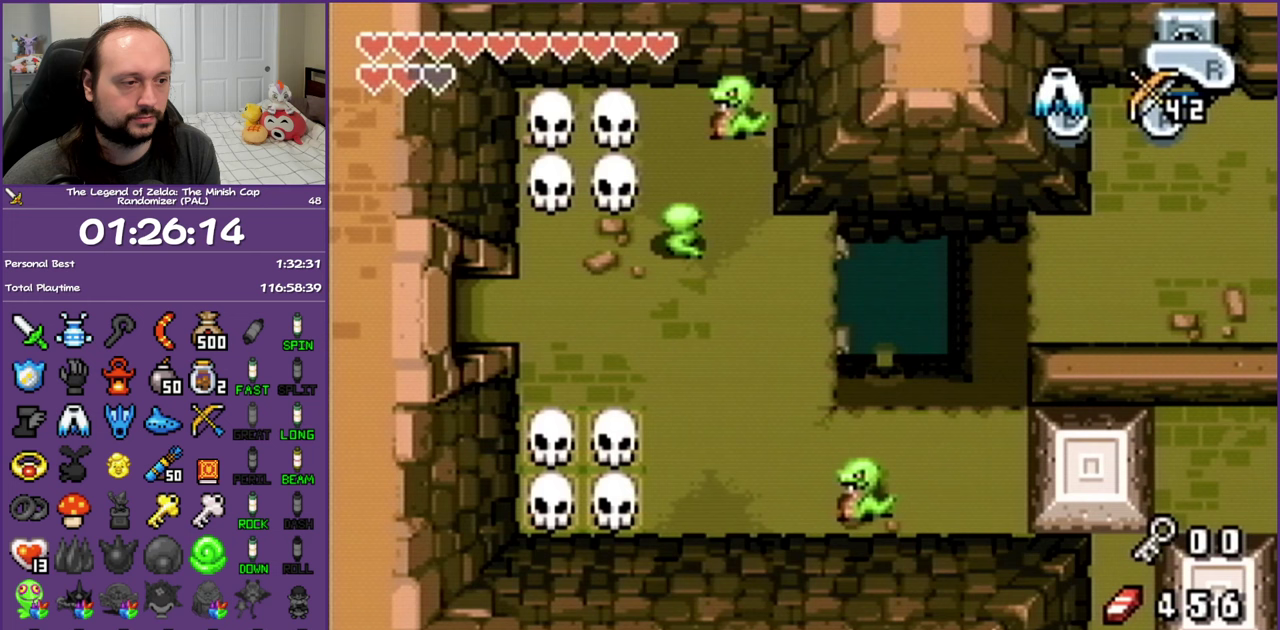
{"buttons": ["DPAD_RIGHT"], "events": [[200, "DPAD_DOWN", "down"], [367, "DPAD_DOWN", "up"]]}
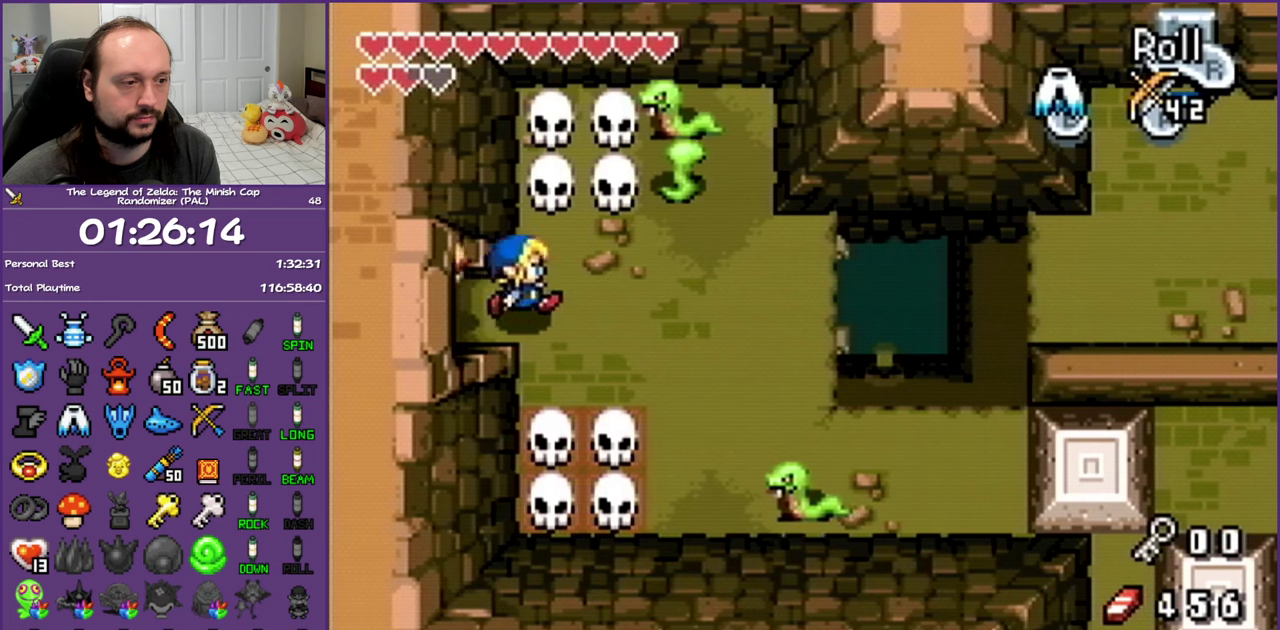
{"buttons": ["DPAD_RIGHT"], "events": []}
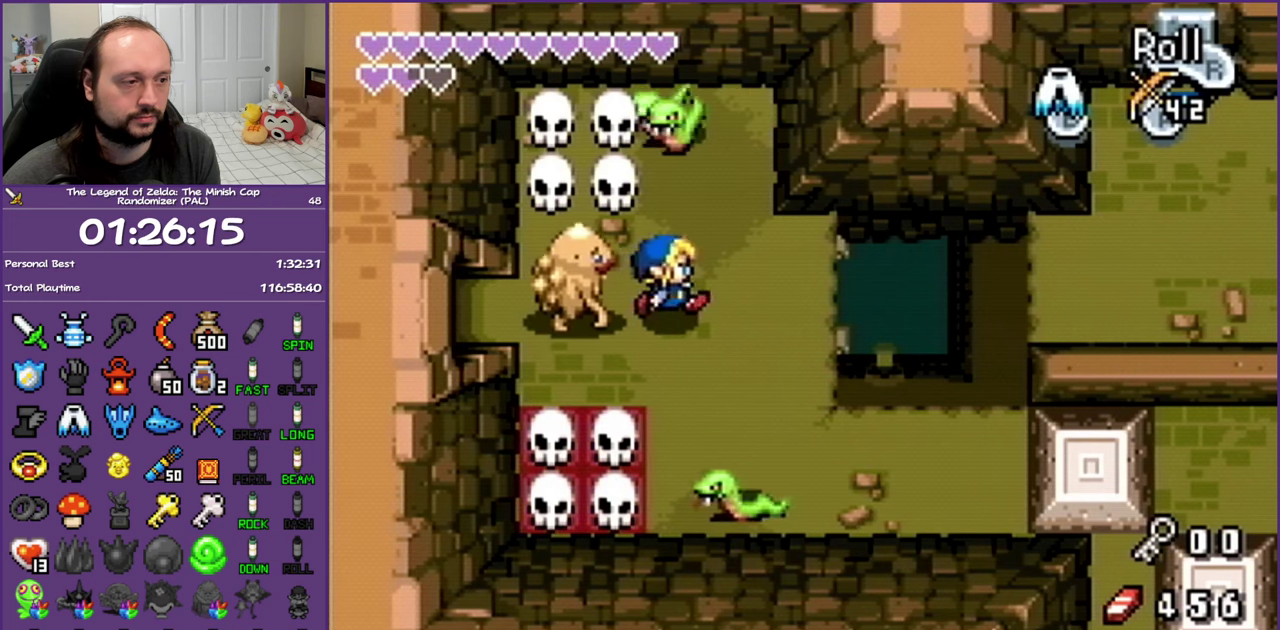
{"buttons": ["B", "DPAD_RIGHT"], "events": [[233, "B", "down"]]}
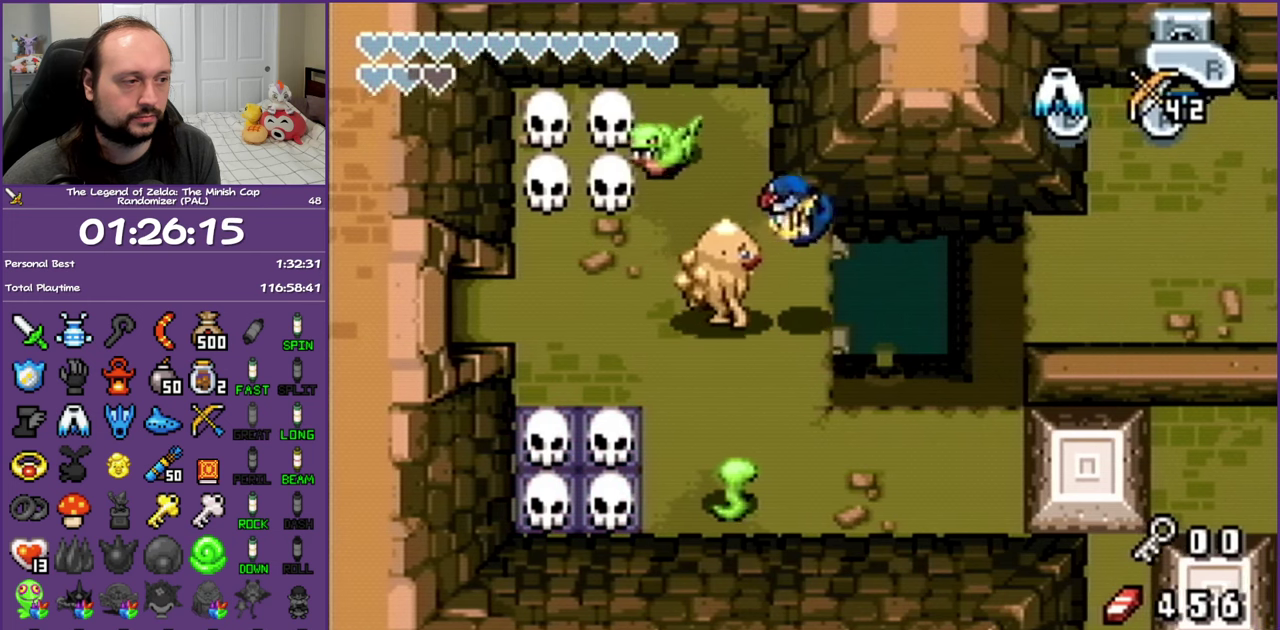
{"buttons": ["B", "DPAD_UP", "DPAD_RIGHT"], "events": [[467, "DPAD_UP", "down"]]}
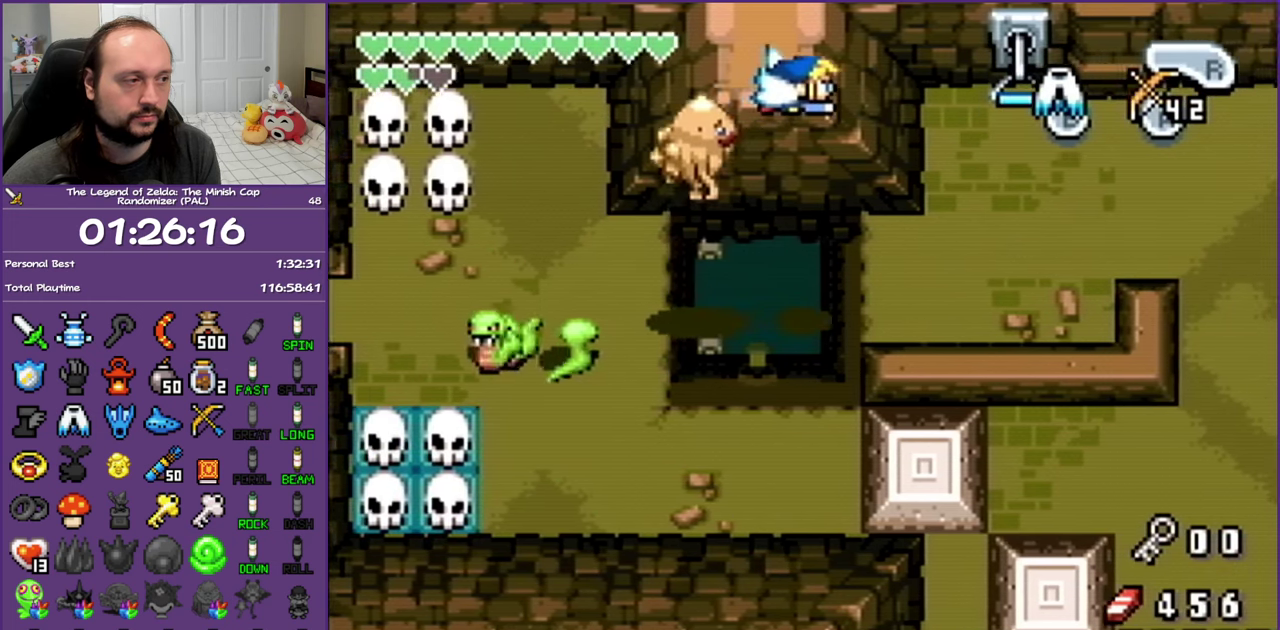
{"buttons": ["DPAD_UP"], "events": [[250, "B", "up"], [417, "DPAD_RIGHT", "up"]]}
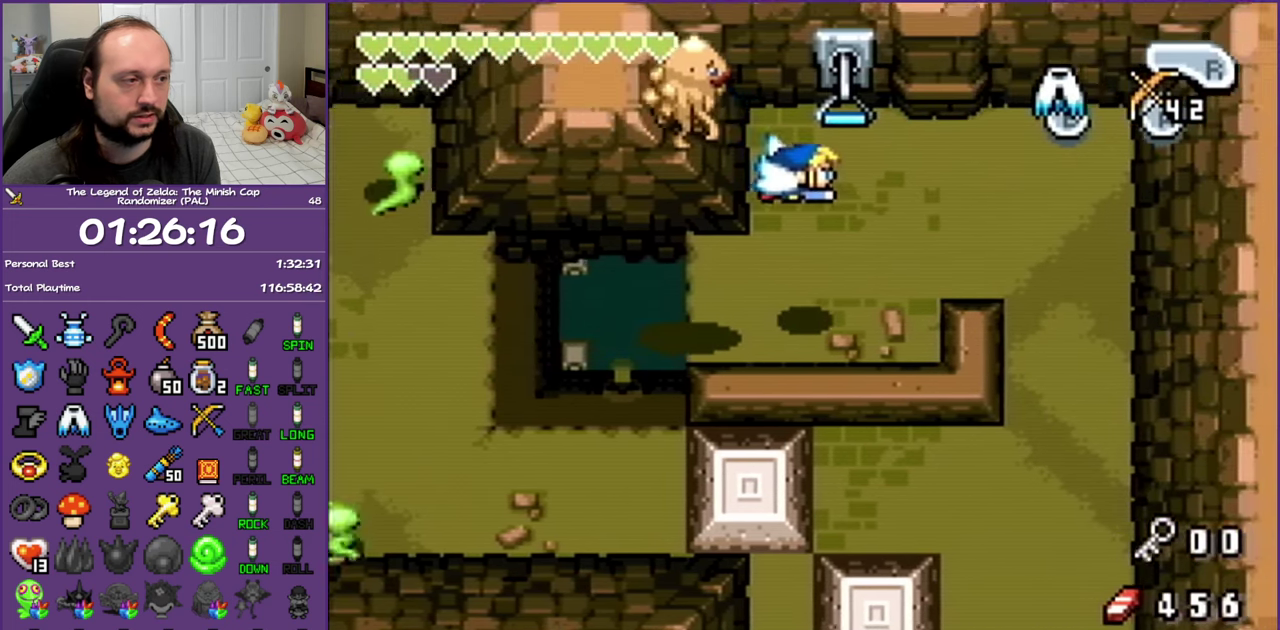
{"buttons": ["DPAD_UP"], "events": []}
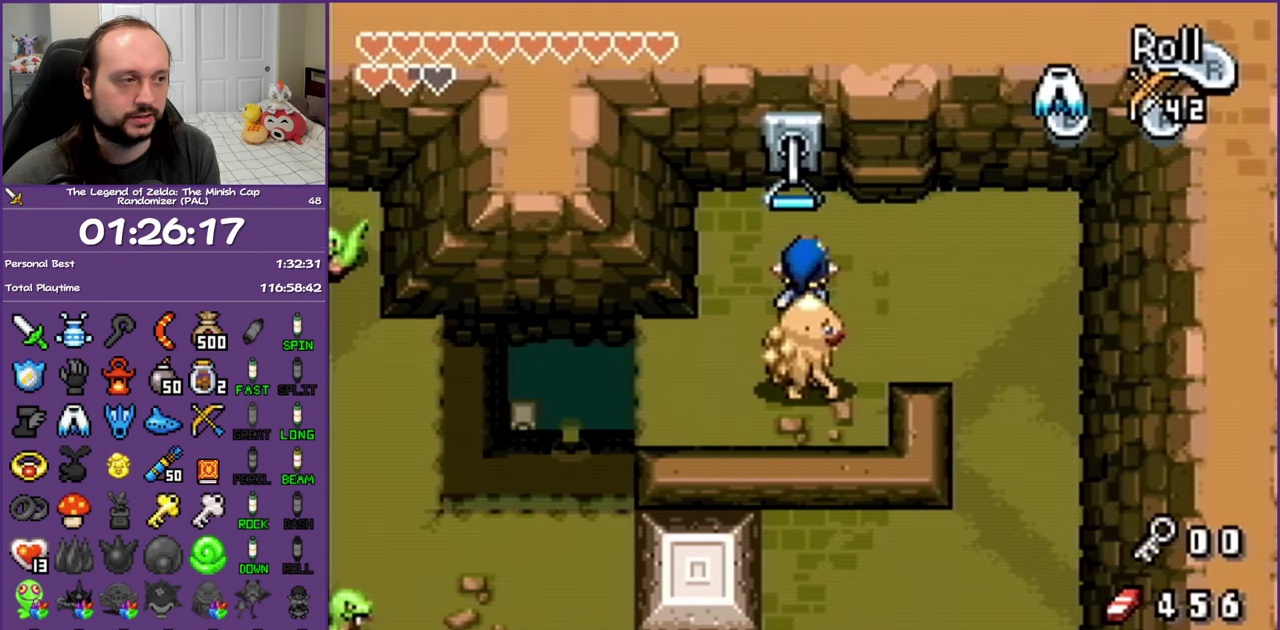
{"buttons": ["R1", "DPAD_DOWN"], "events": [[250, "R1", "down"], [300, "DPAD_UP", "up"], [350, "DPAD_DOWN", "down"]]}
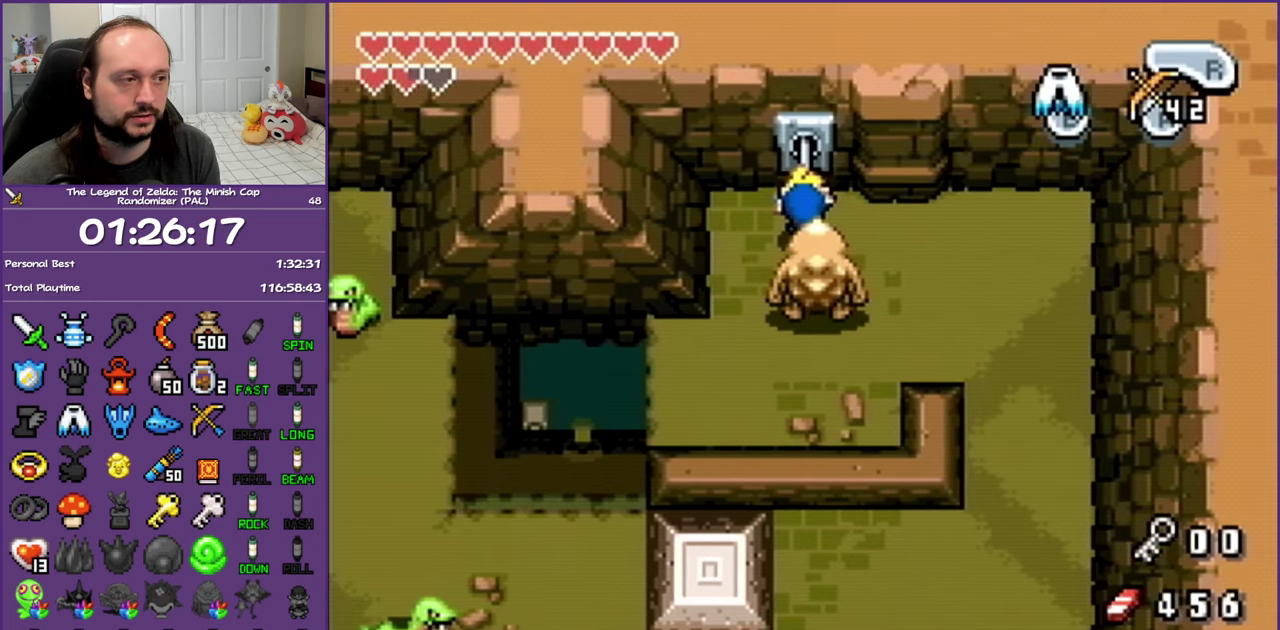
{"buttons": ["R1", "DPAD_DOWN"], "events": []}
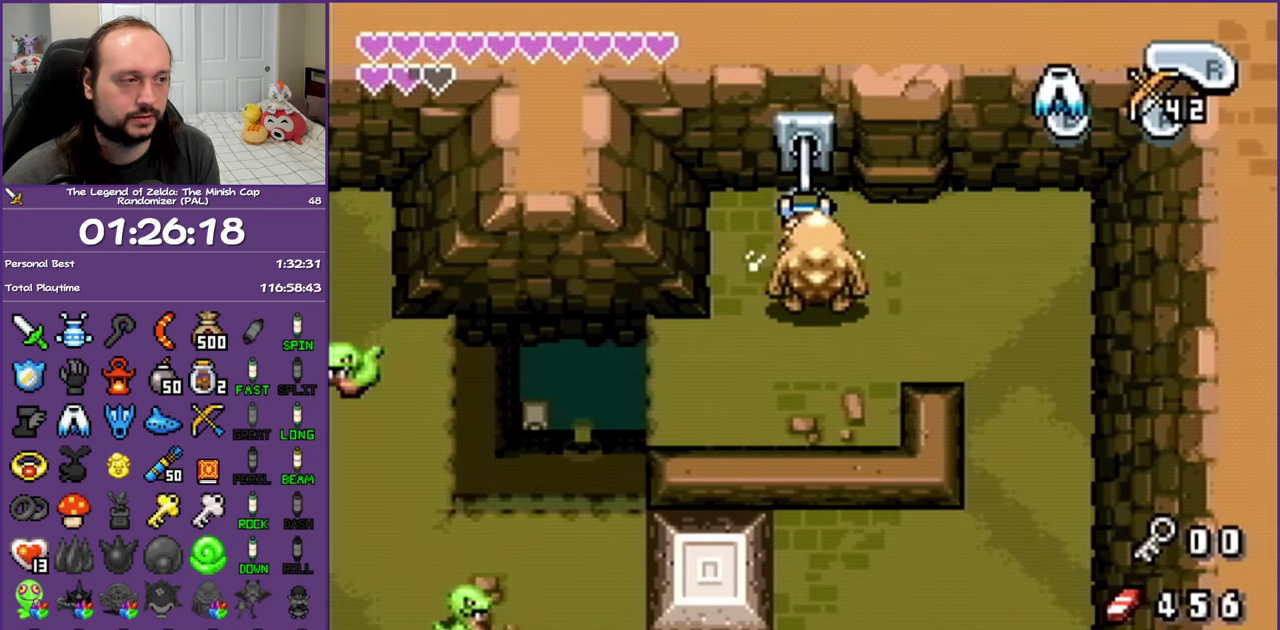
{"buttons": ["R1", "DPAD_DOWN"], "events": []}
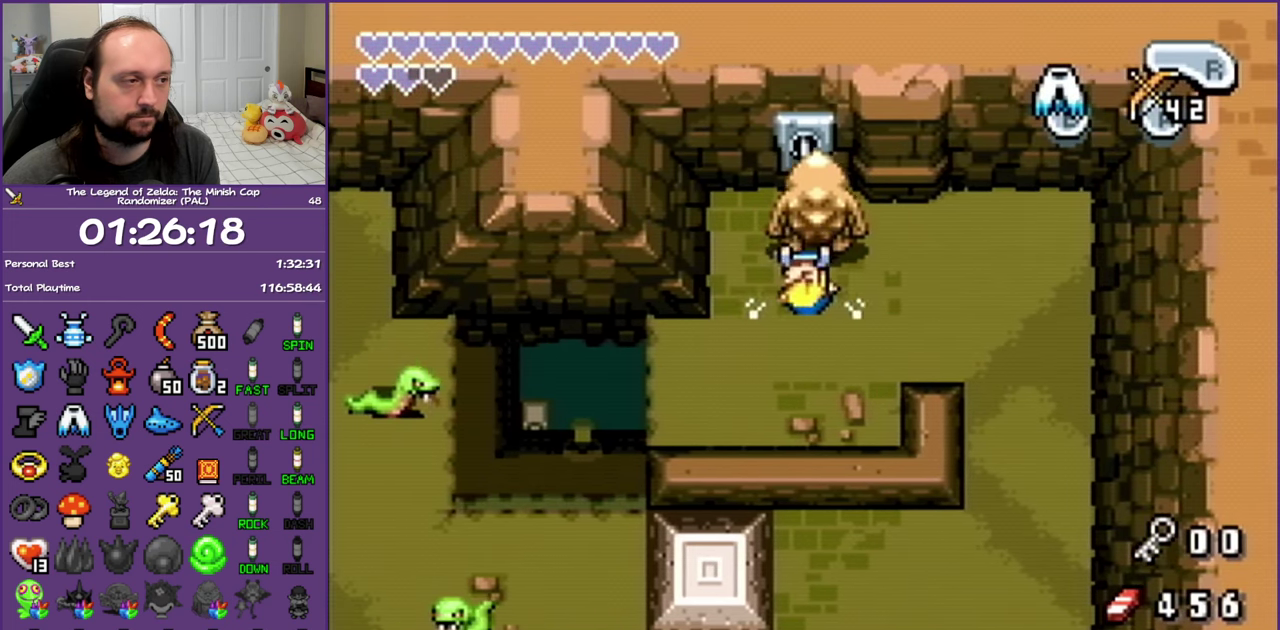
{"buttons": ["R1", "DPAD_DOWN"], "events": []}
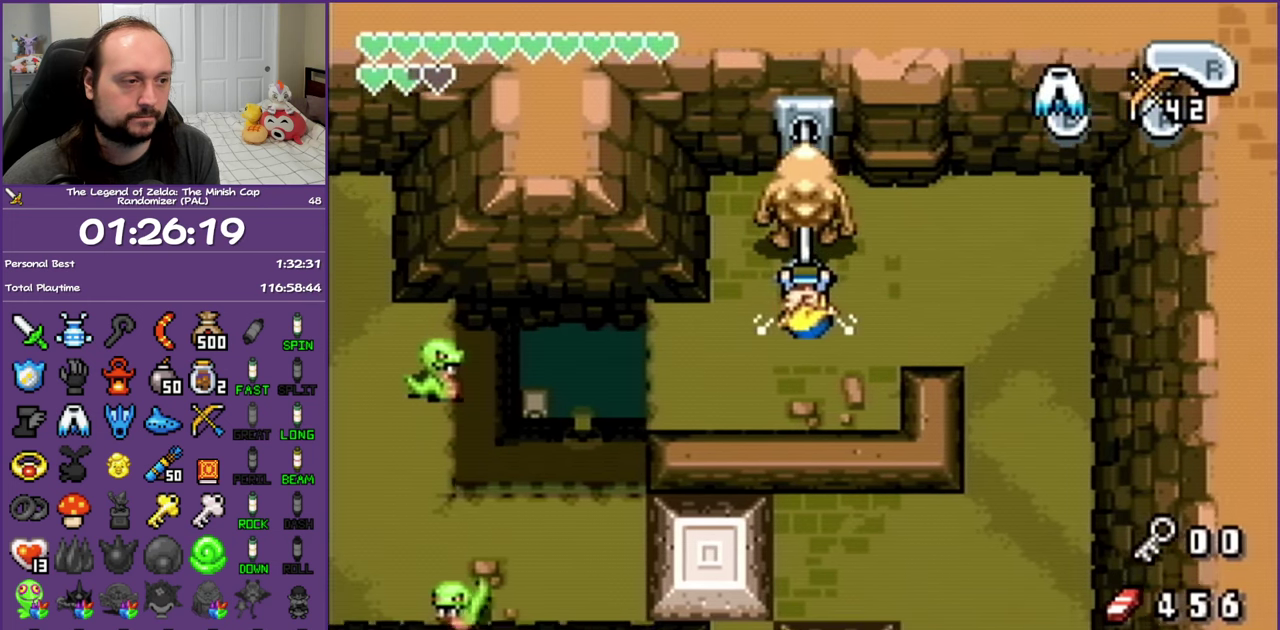
{"buttons": ["R1", "DPAD_DOWN"], "events": []}
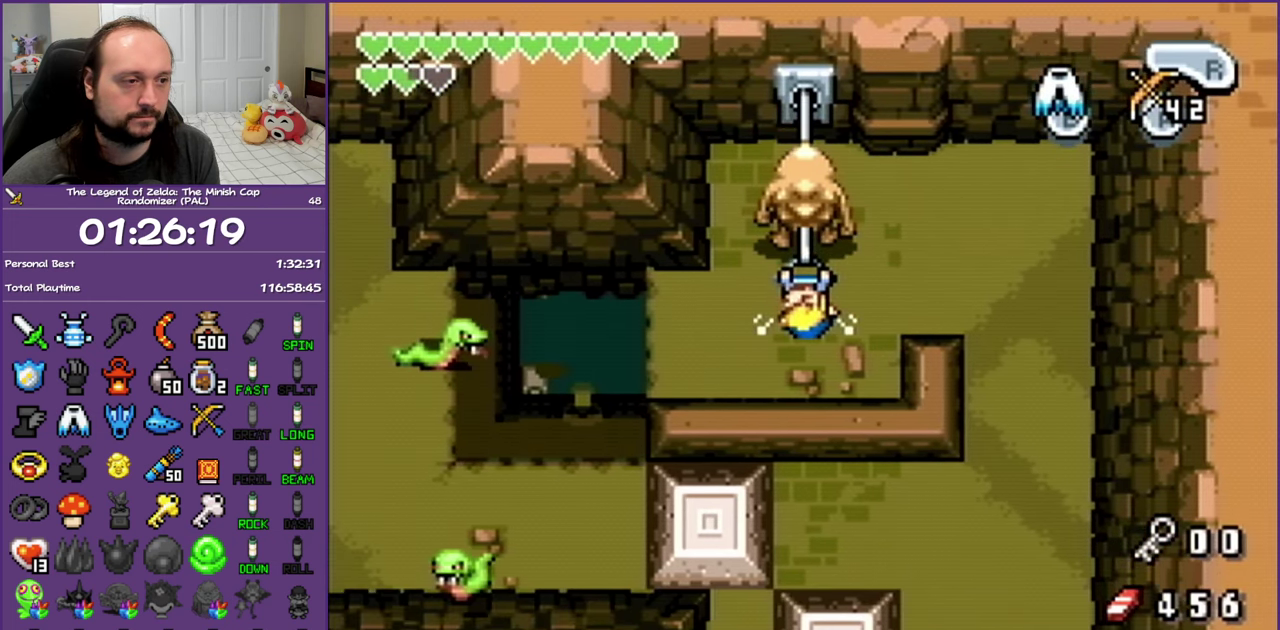
{"buttons": ["R1", "DPAD_DOWN"], "events": []}
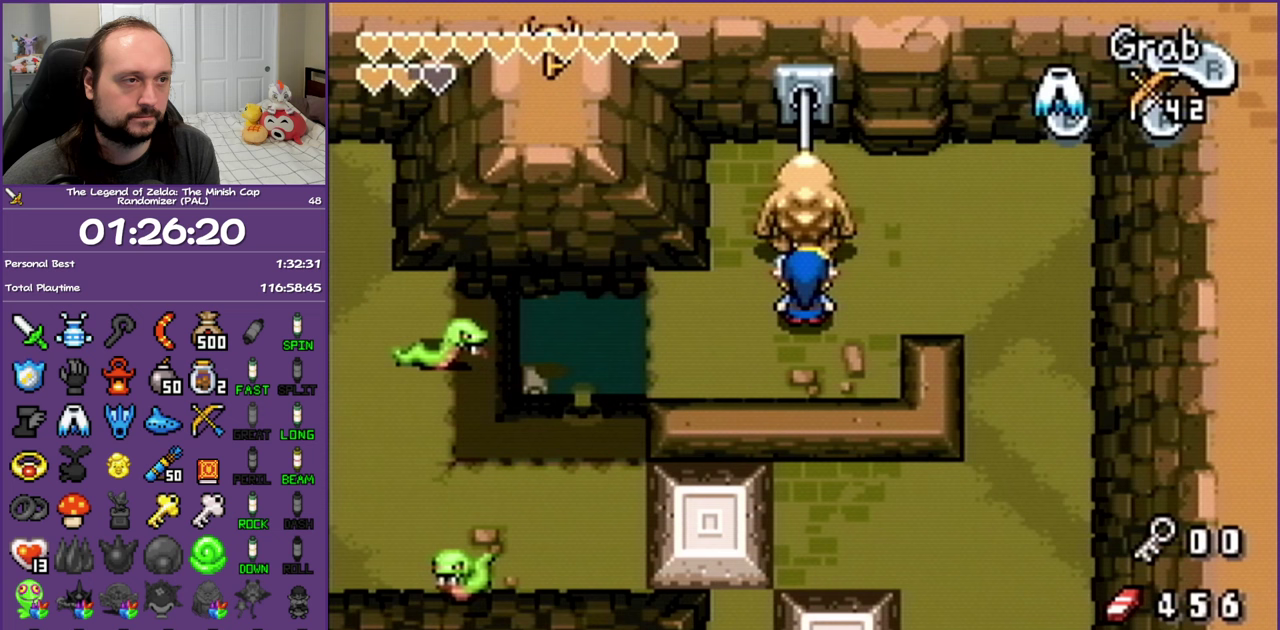
{"buttons": ["R1", "DPAD_DOWN"], "events": []}
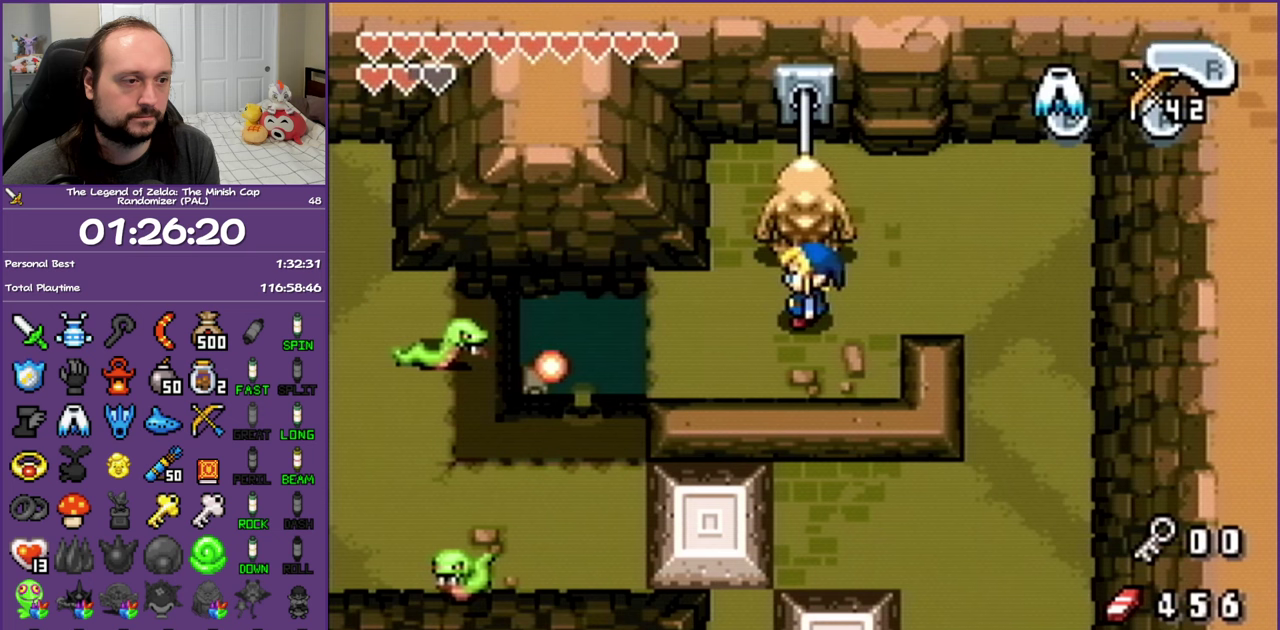
{"buttons": ["R1", "DPAD_DOWN"], "events": []}
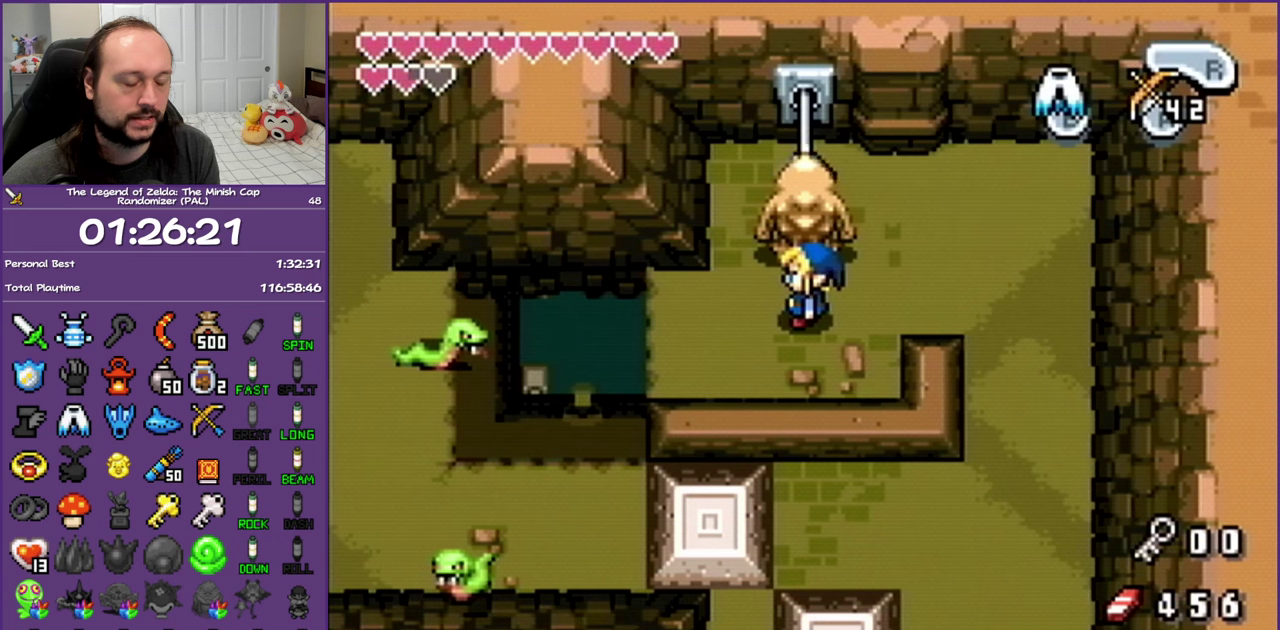
{"buttons": ["R1", "DPAD_DOWN"], "events": []}
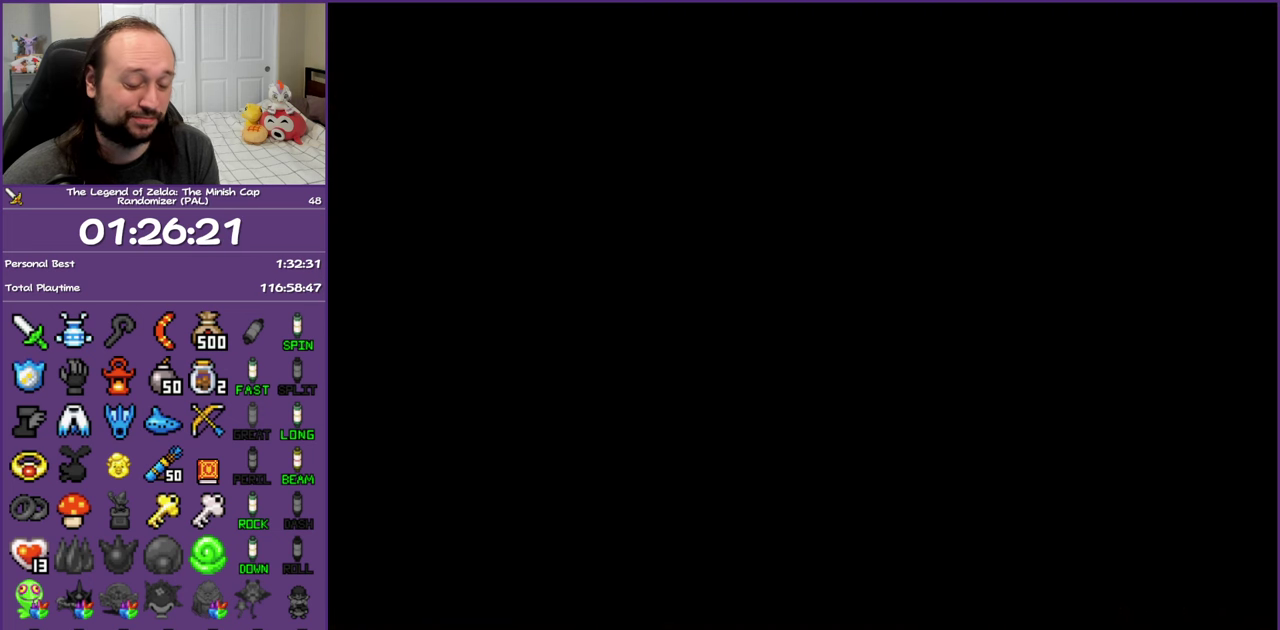
{"buttons": [], "events": [[500, "DPAD_DOWN", "up"], [500, "R1", "up"]]}
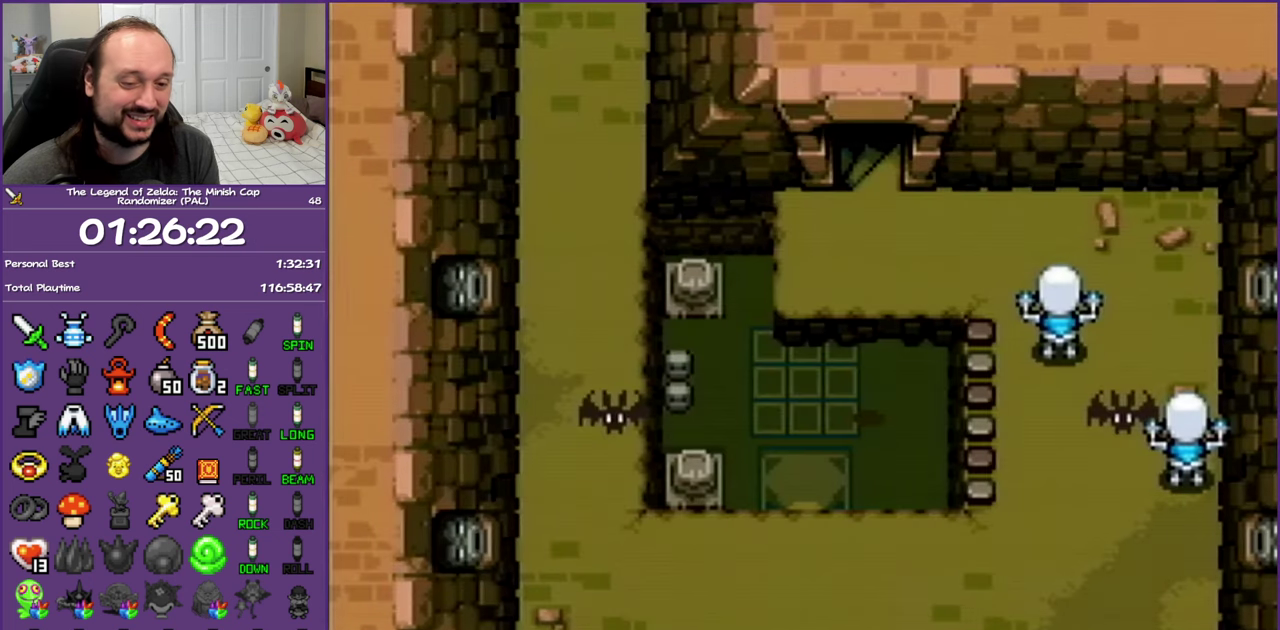
{"buttons": [], "events": []}
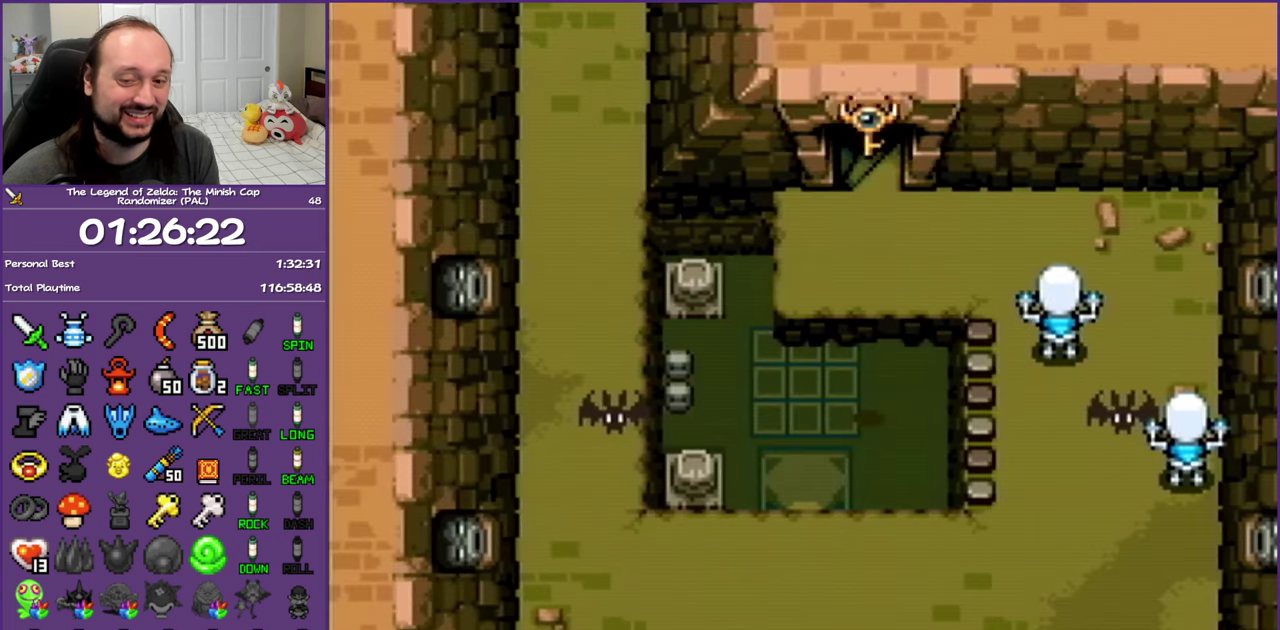
{"buttons": [], "events": []}
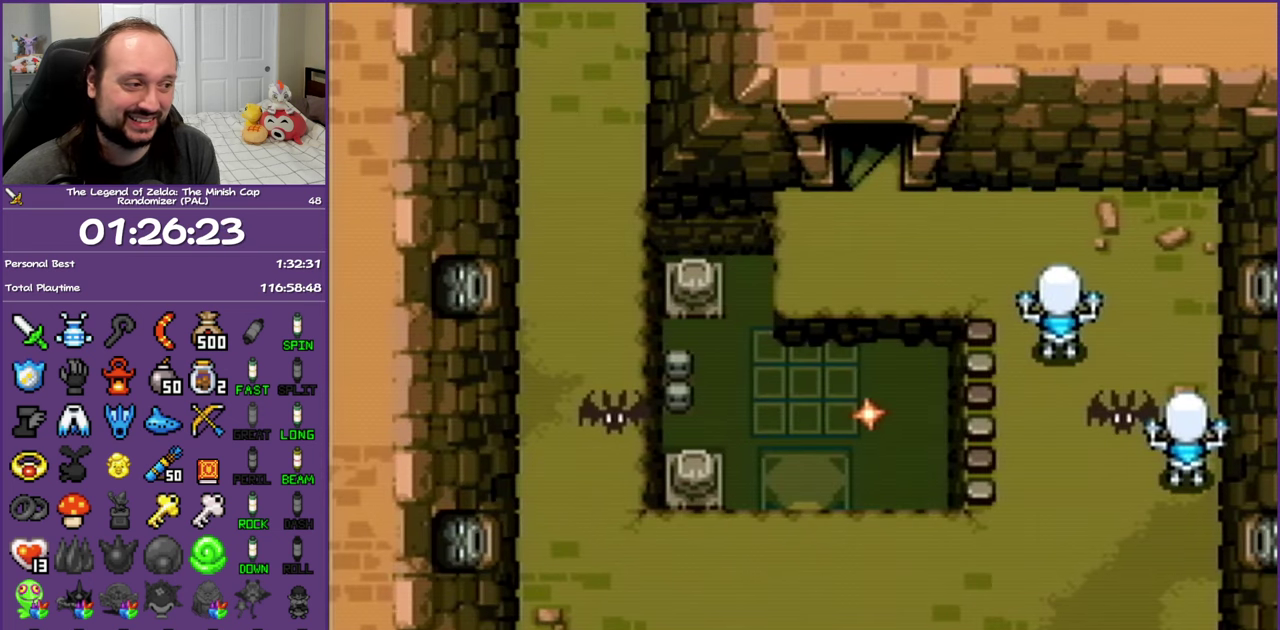
{"buttons": [], "events": []}
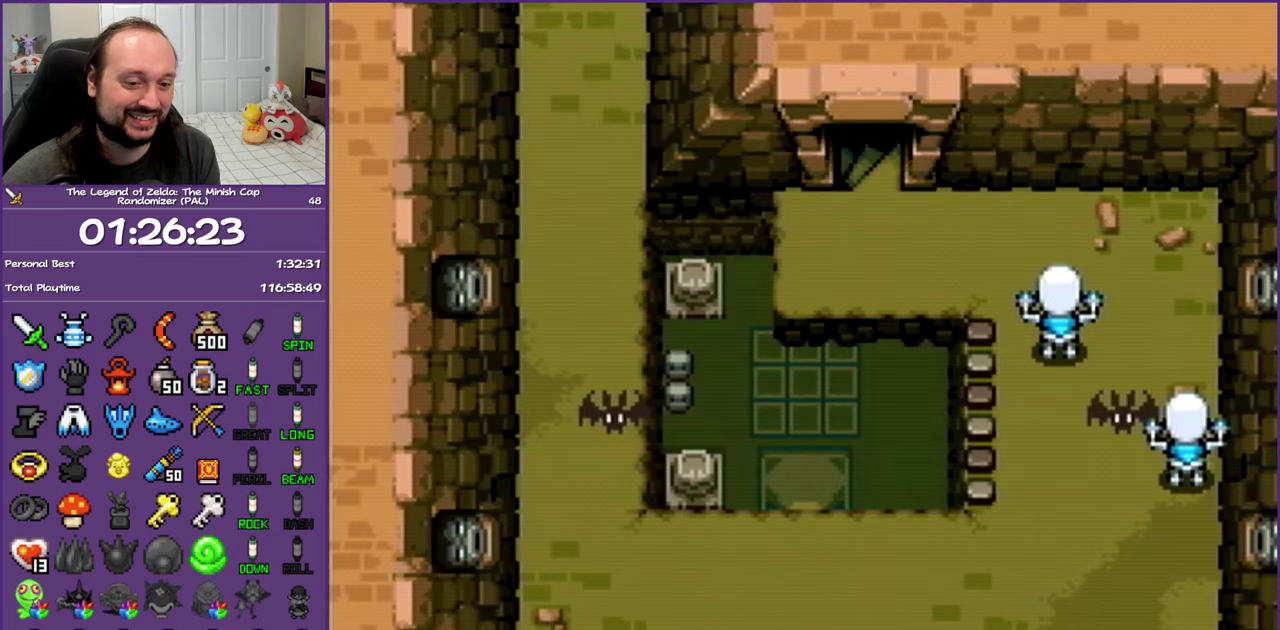
{"buttons": [], "events": []}
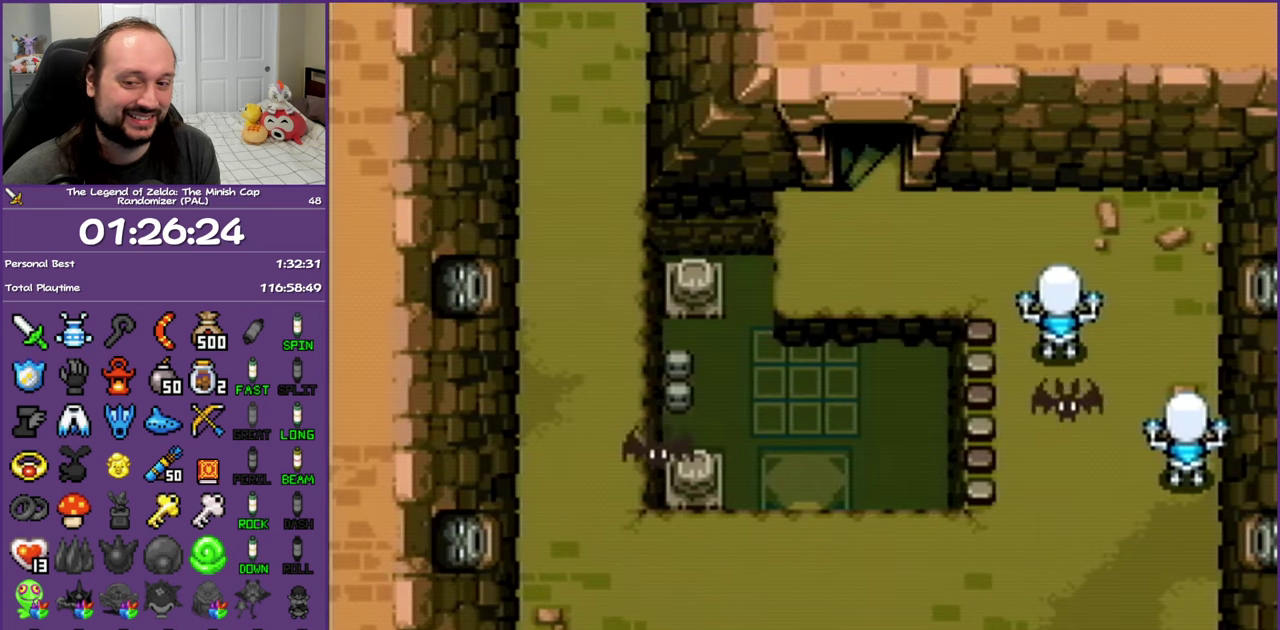
{"buttons": [], "events": []}
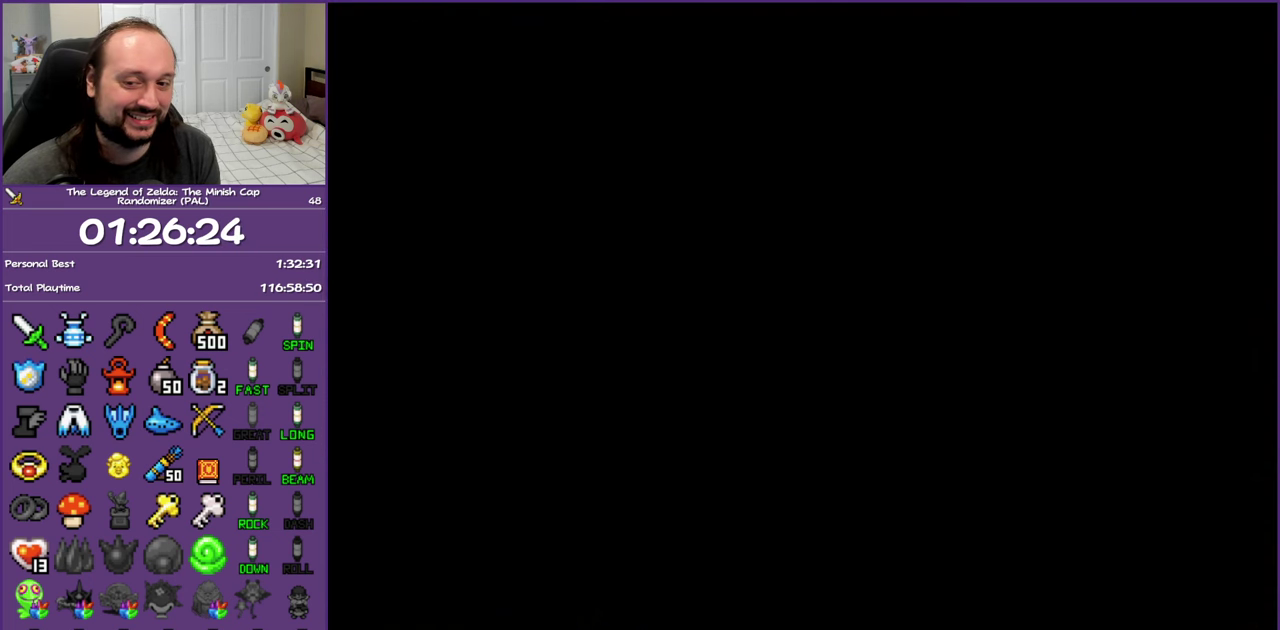
{"buttons": [], "events": []}
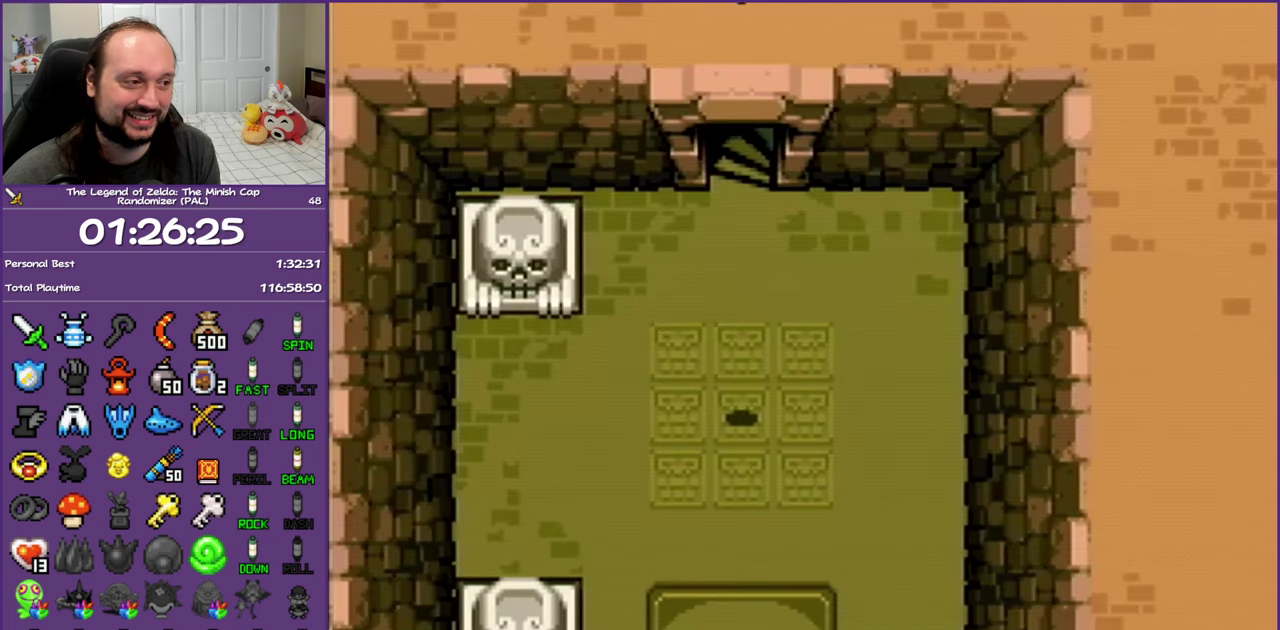
{"buttons": [], "events": []}
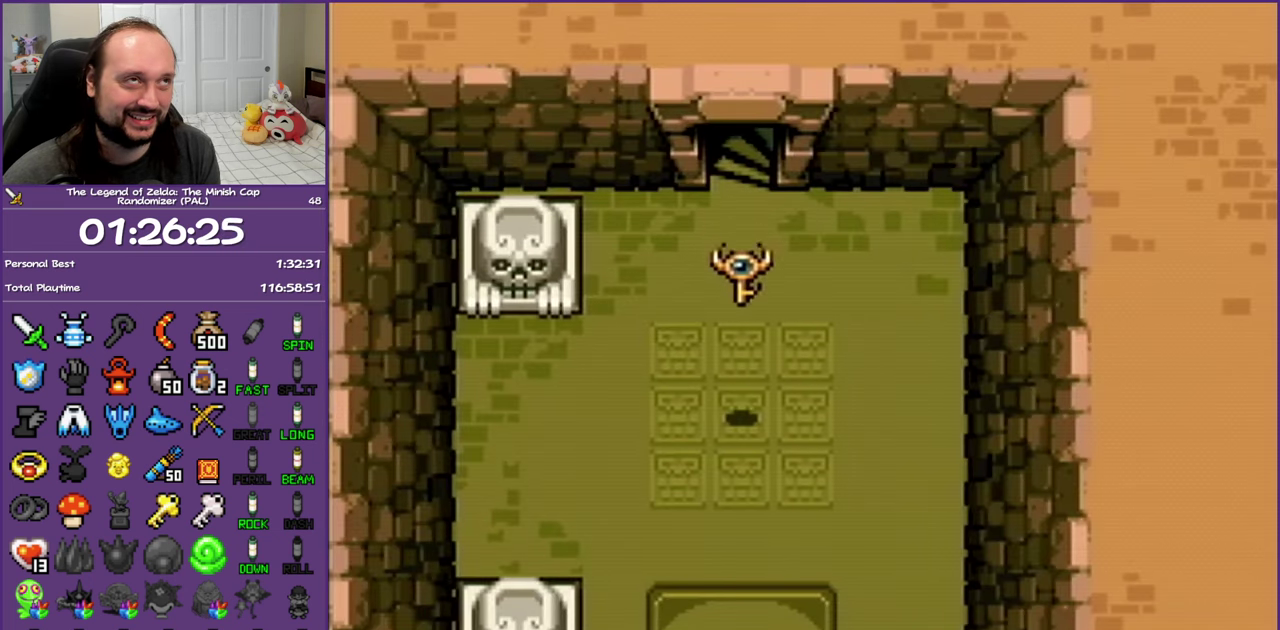
{"buttons": [], "events": []}